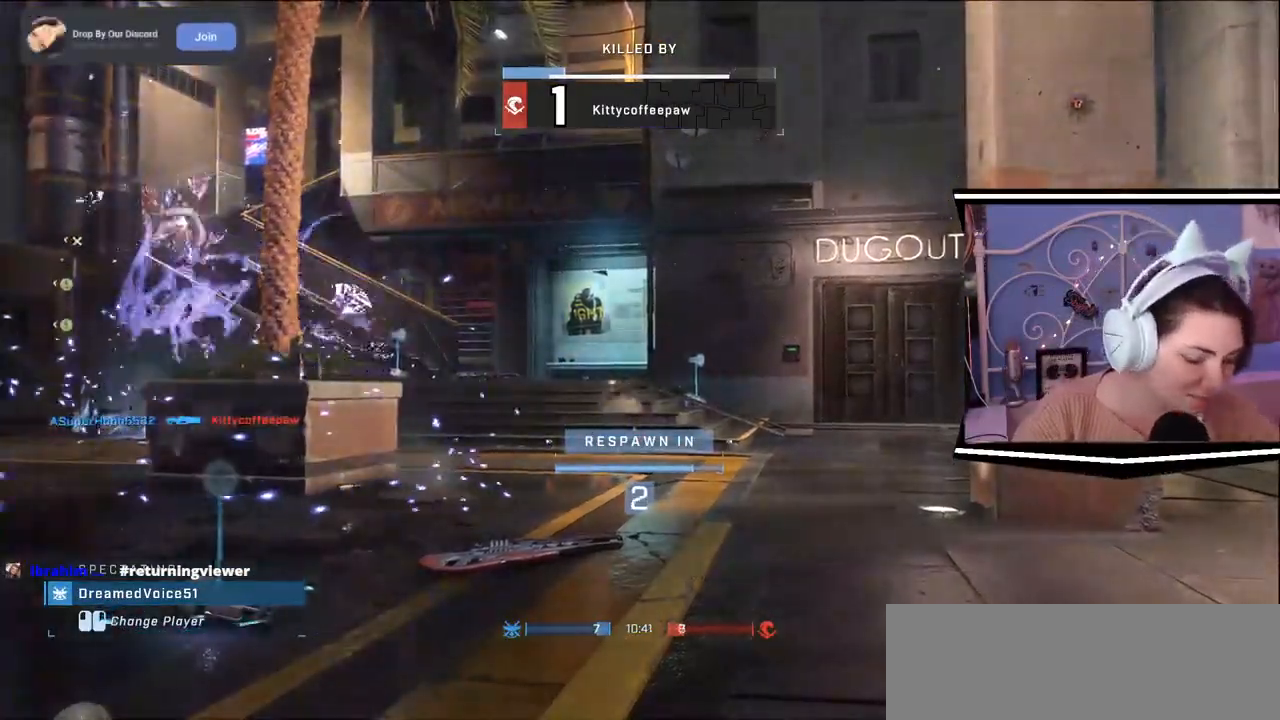
Gameplay with keyboard; each line is a JSON object with the keys held at the frame after it. "events" lists presses ("down") and releases ("up") of ".", "/", "0", "1", "2", "3", "4", "5", "6", "7", "8", "9", "a", "alt_l", "alt_r", "b", "backslash", "backspace", "c", "caps_lock", "comma", "ctrl_l", "ctrl_r", "d", "e", "equals", "escape", "f", "f1", "f10", "f11", "f12", "f2", "f3", "f4", "f5", "f6", "f7", "f8", "f9", "g", "h", "i", "j", "k", "l", "lbracket", "m", "minus", "n", "o", "p", "q", "quote", "r", "rbracket", "return", "s", "semicolon", "shift_l", "shift_r", "space", "t", "tab", "tilde", "u", "v", "w", "x", "y" and "z" between this image and that frame as [ms after this image, input, new state], when the widget could be followed in between. No other keys are recorded. Mouse input is not recorded.
{"keys": ["space"], "events": [[434, "space", "down"]]}
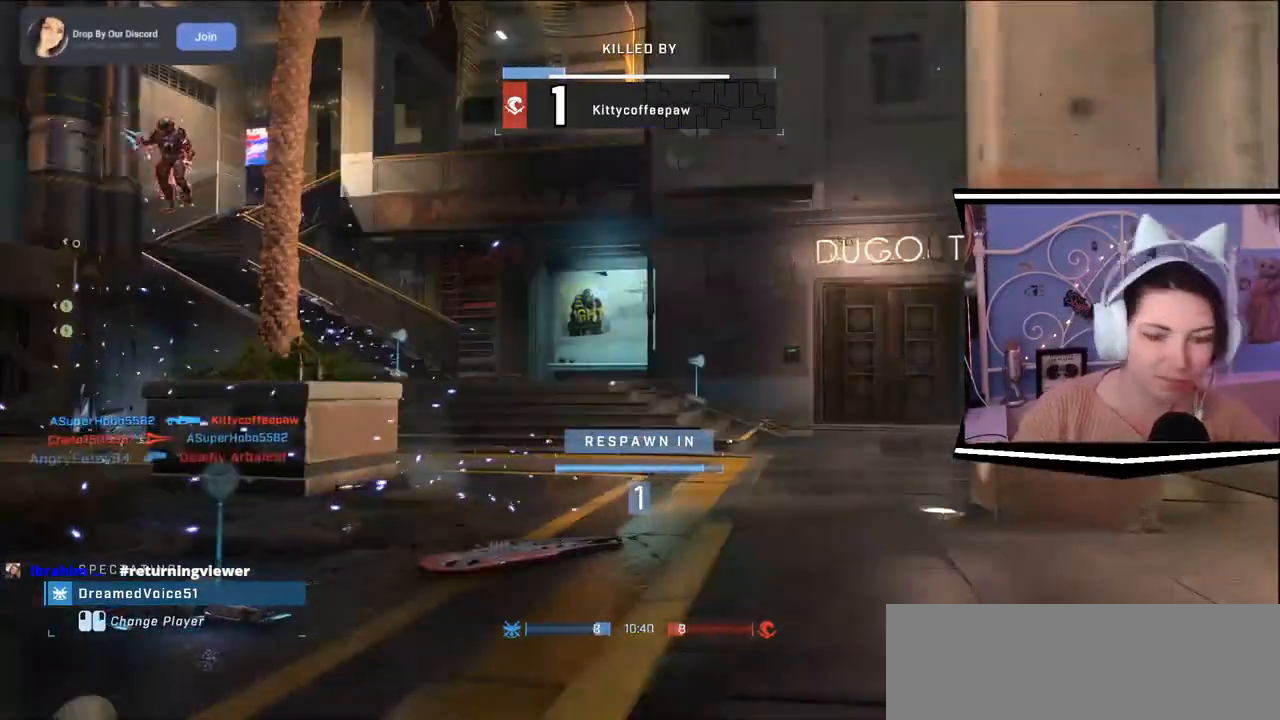
{"keys": [], "events": [[51, "space", "up"]]}
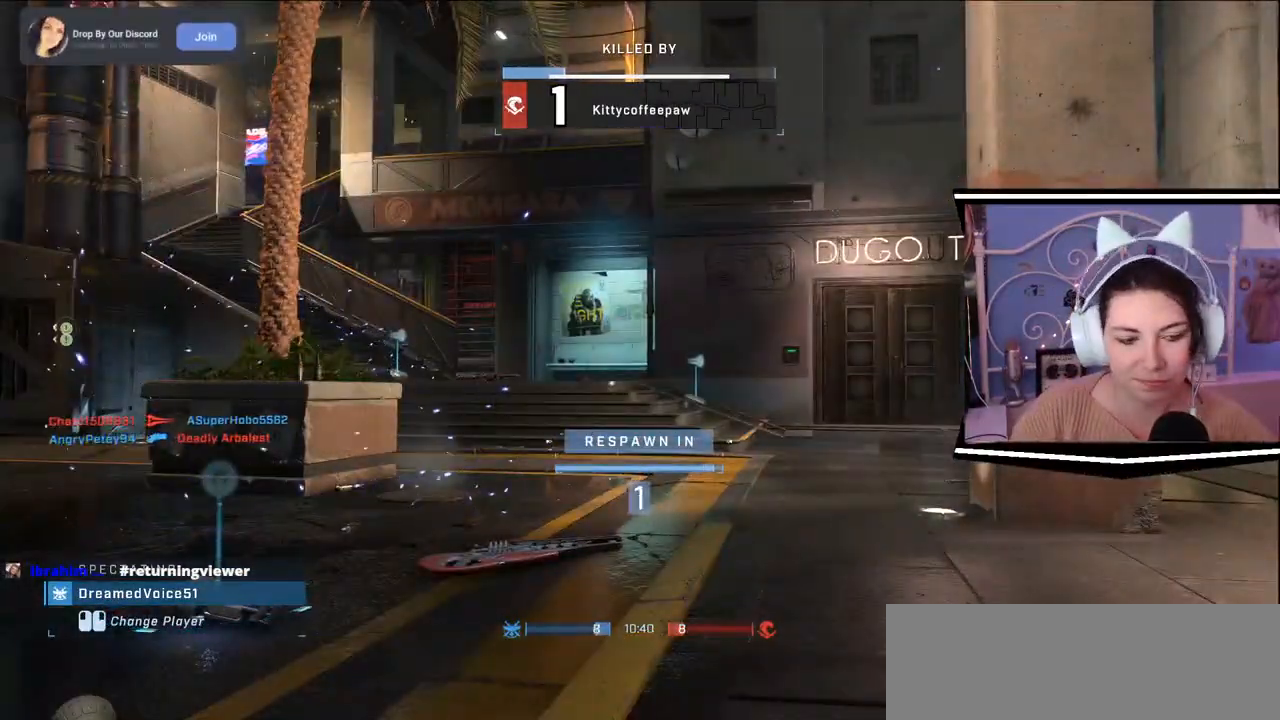
{"keys": [], "events": [[67, "w", "down"], [267, "w", "up"]]}
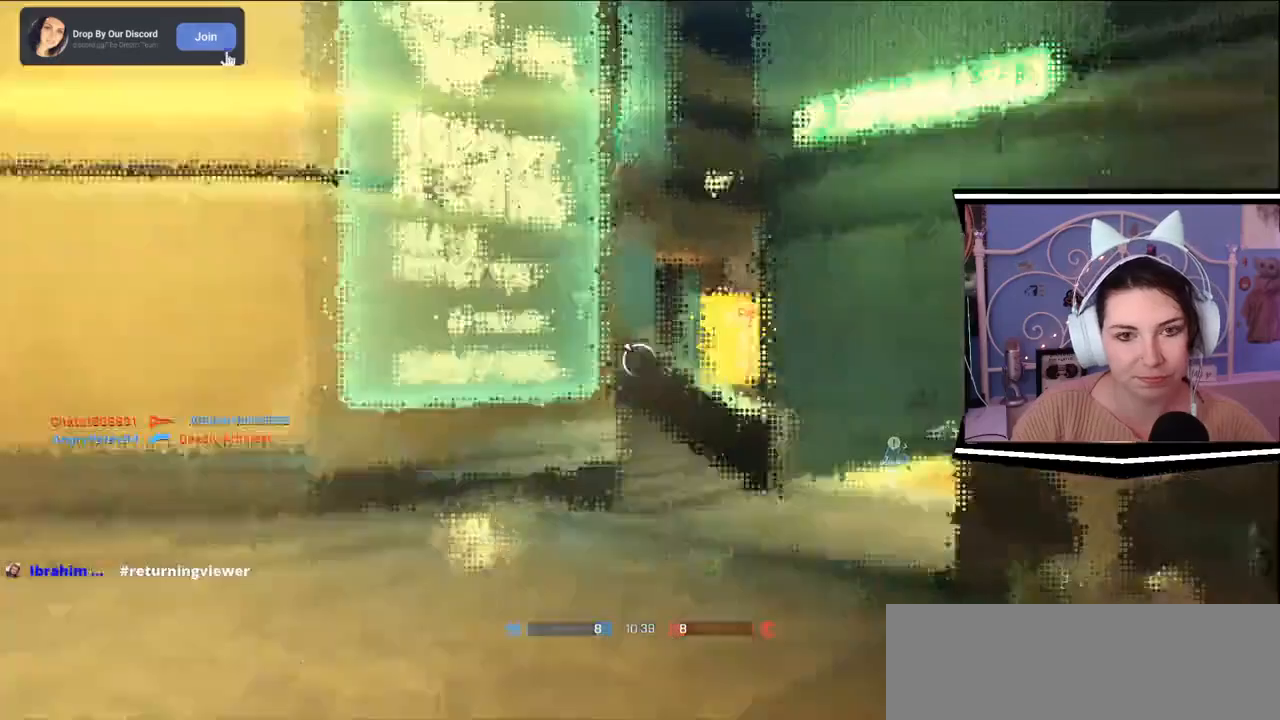
{"keys": [], "events": []}
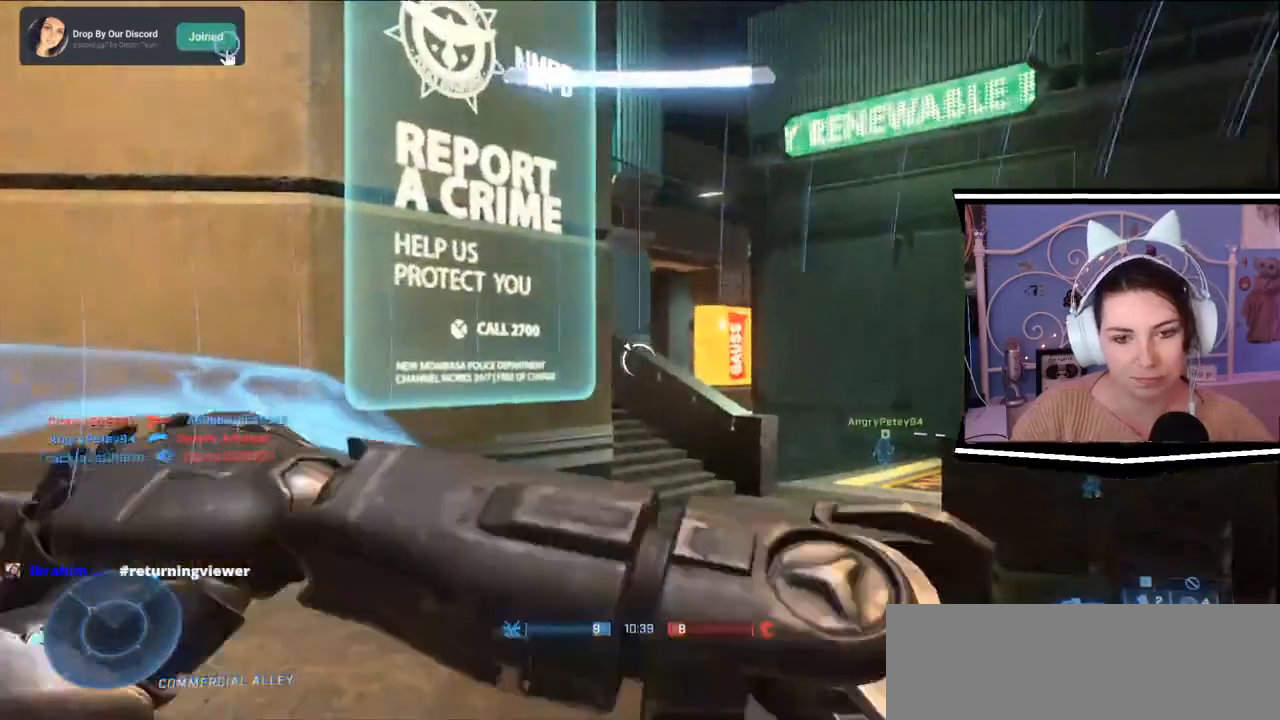
{"keys": ["w"], "events": [[484, "w", "down"]]}
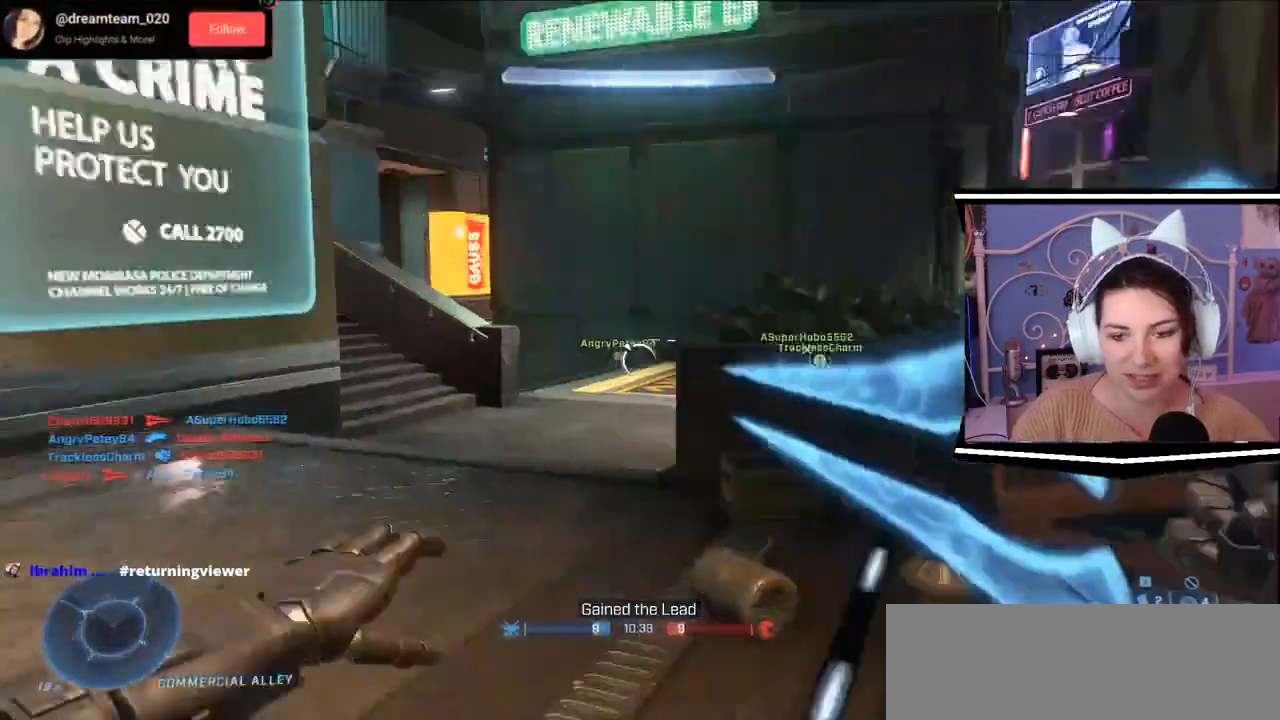
{"keys": ["w"]}
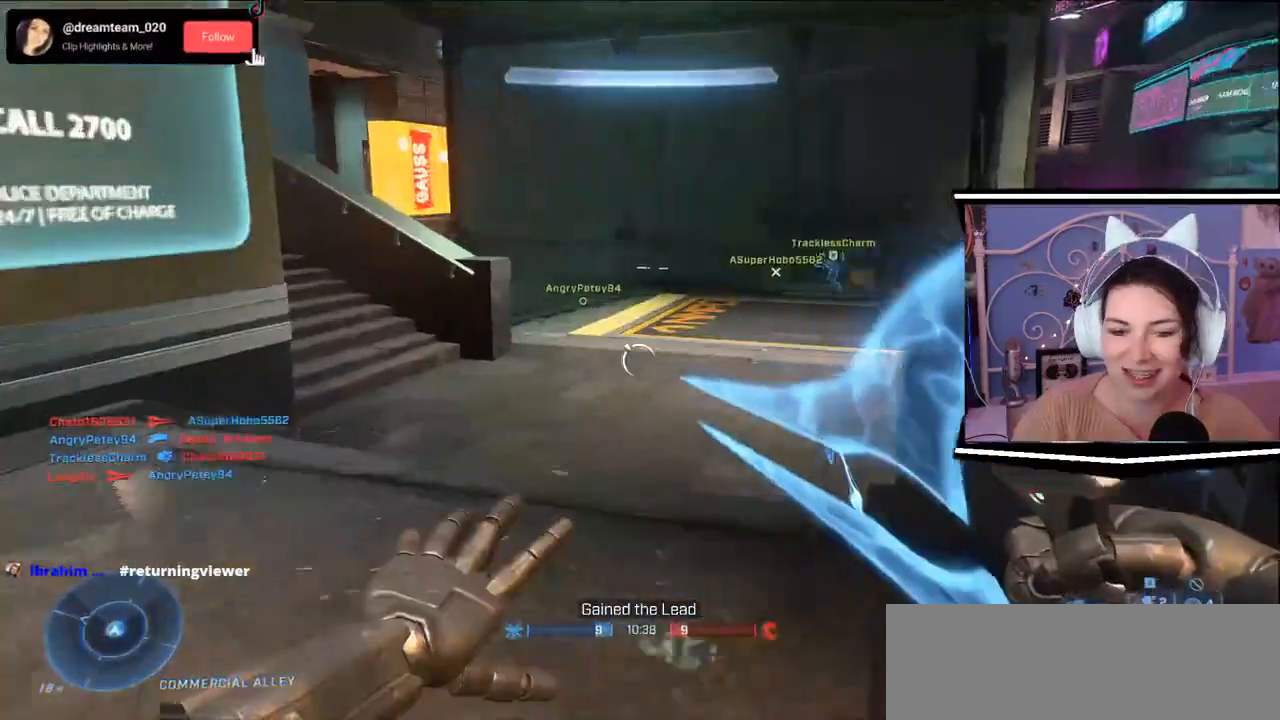
{"keys": ["w"]}
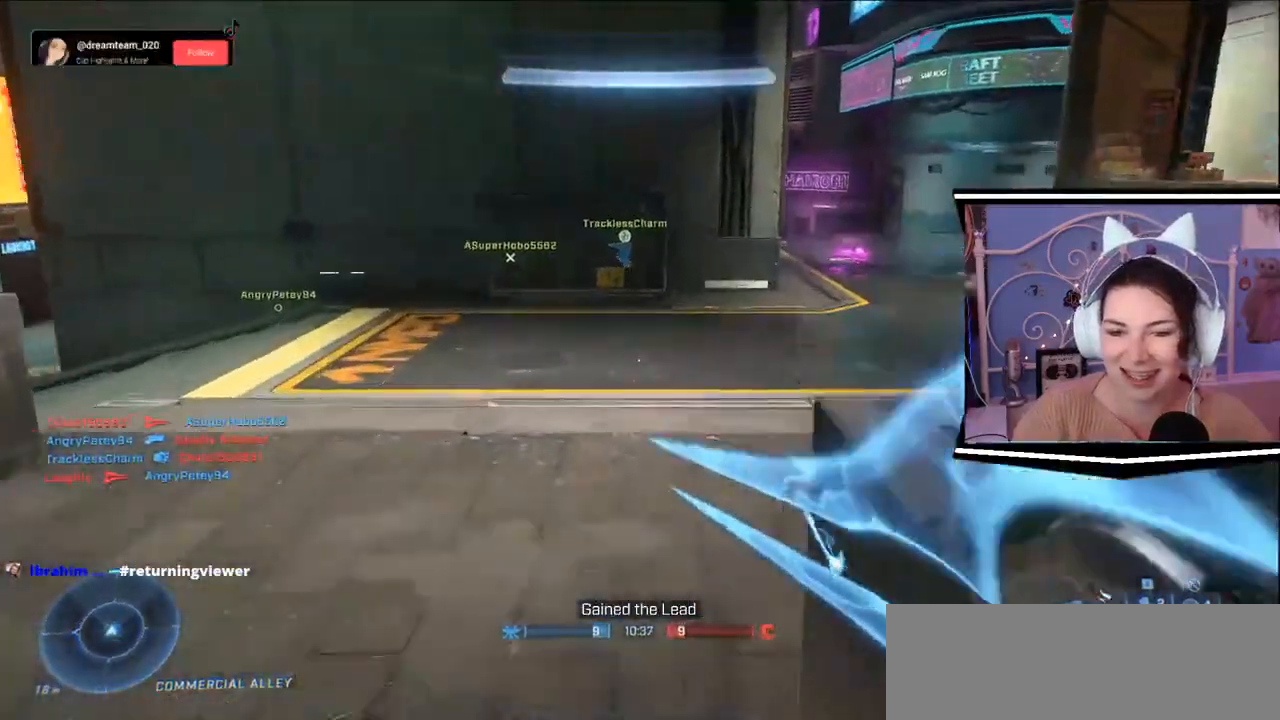
{"keys": ["w"]}